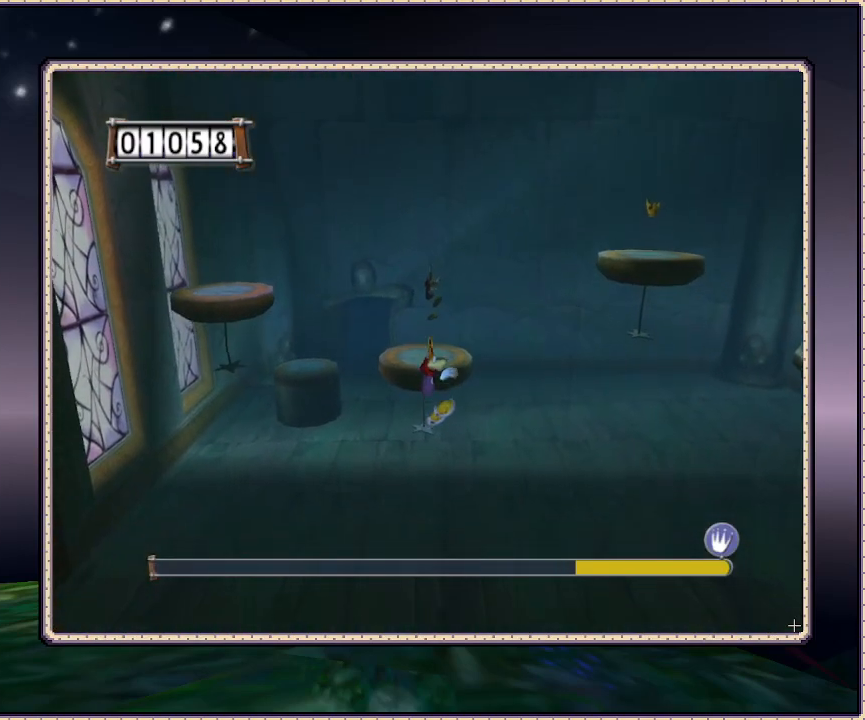
Gameplay with a controller (PlayStation layout); each line is a JSON object with the inputs held at the frame after it. "events" lists button and stick changes between this image and that frame as [ms after this image, input, new state], when the widget could be followed in between. Not read: HOME L3 R3 SQUARE.
{"buttons": [], "events": []}
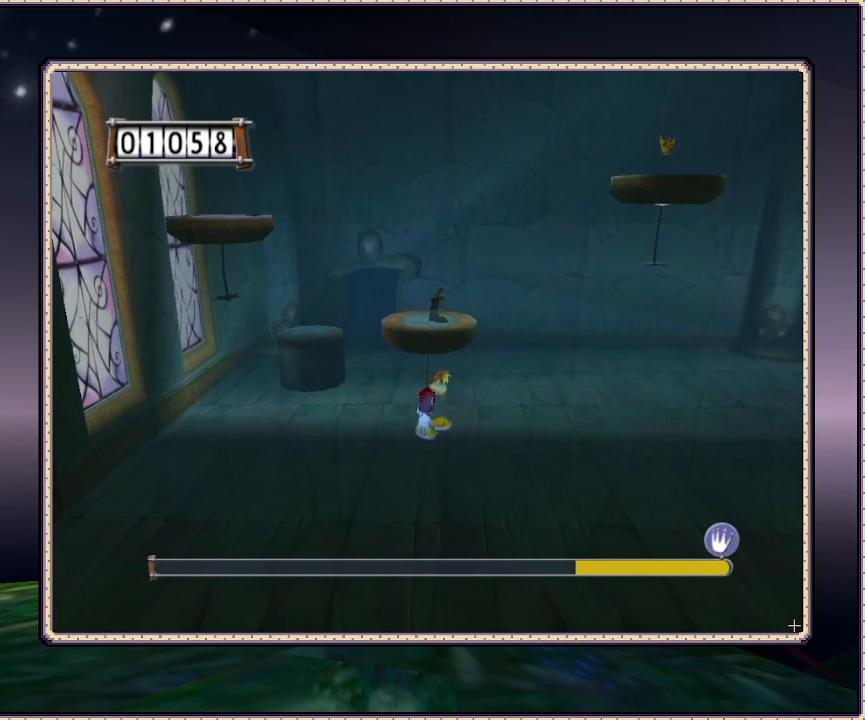
{"buttons": [], "events": []}
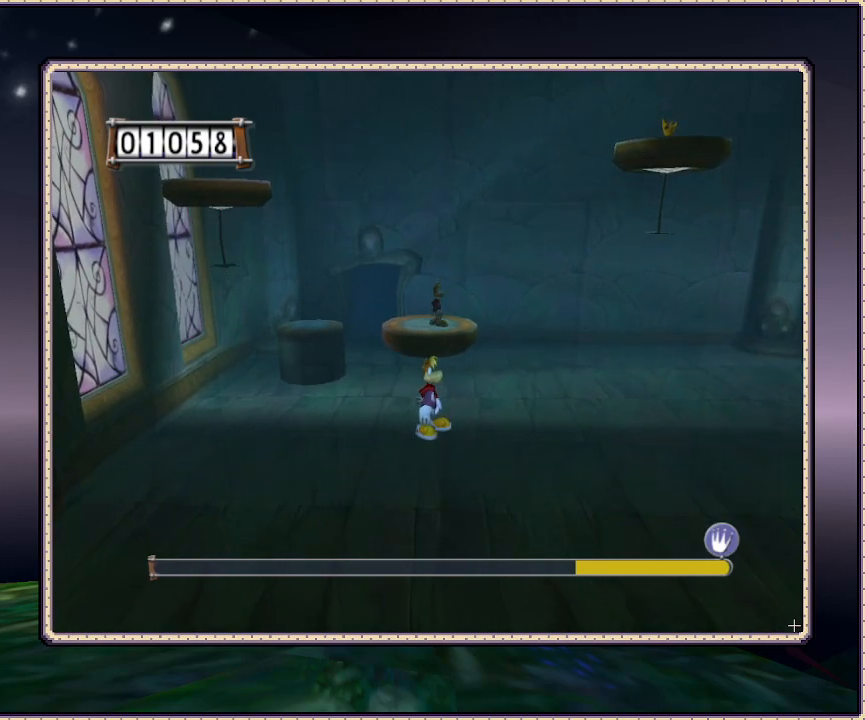
{"buttons": [], "events": []}
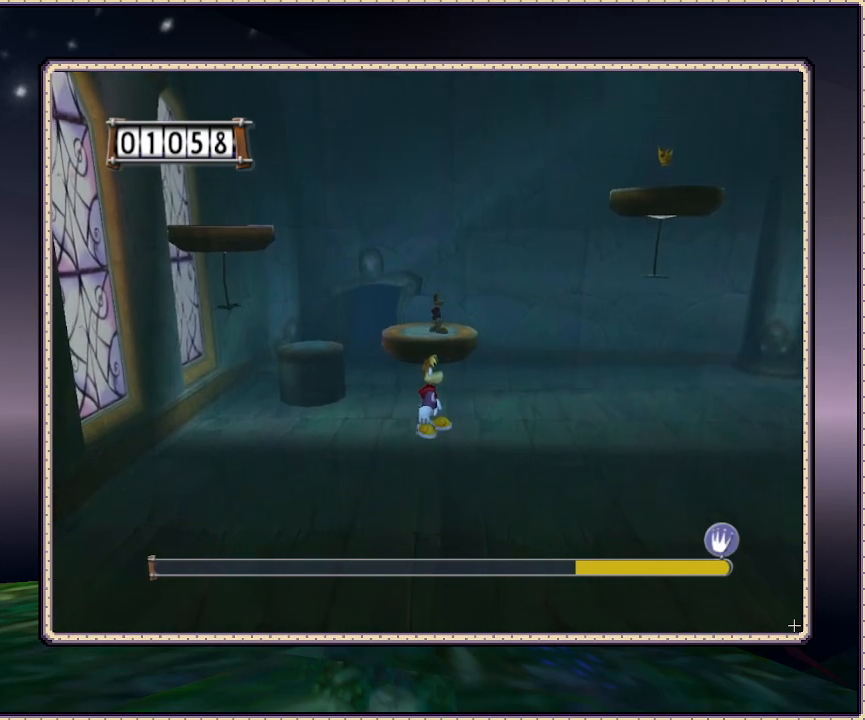
{"buttons": [], "events": []}
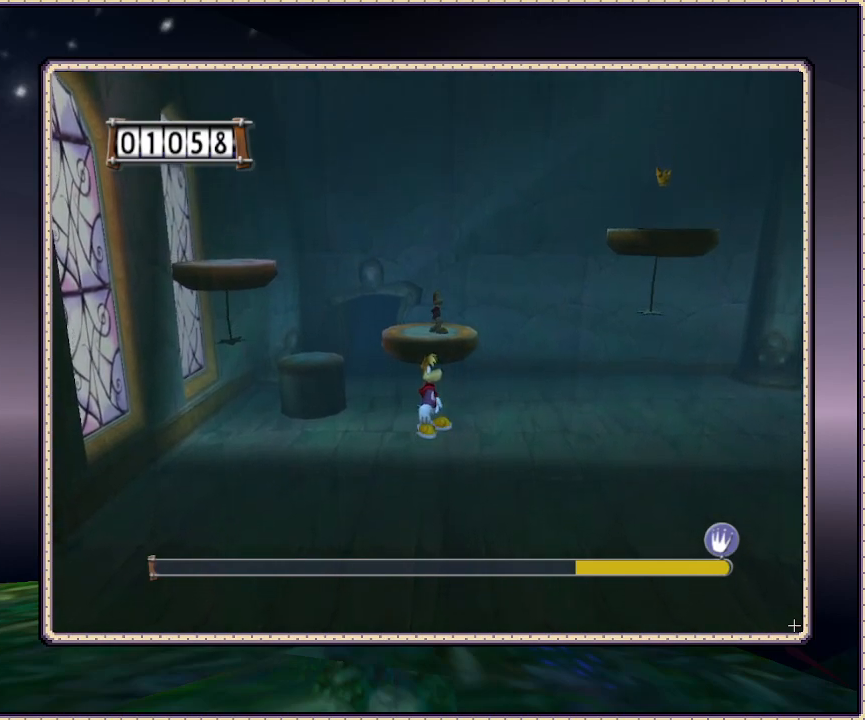
{"buttons": [], "events": []}
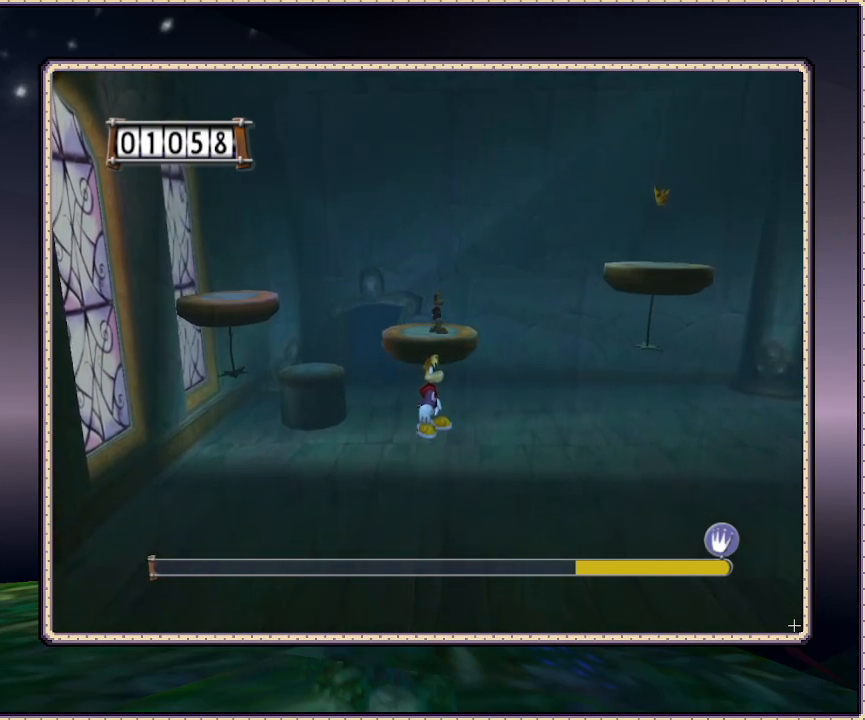
{"buttons": ["DPAD_RIGHT"], "events": [[383, "DPAD_RIGHT", "down"]]}
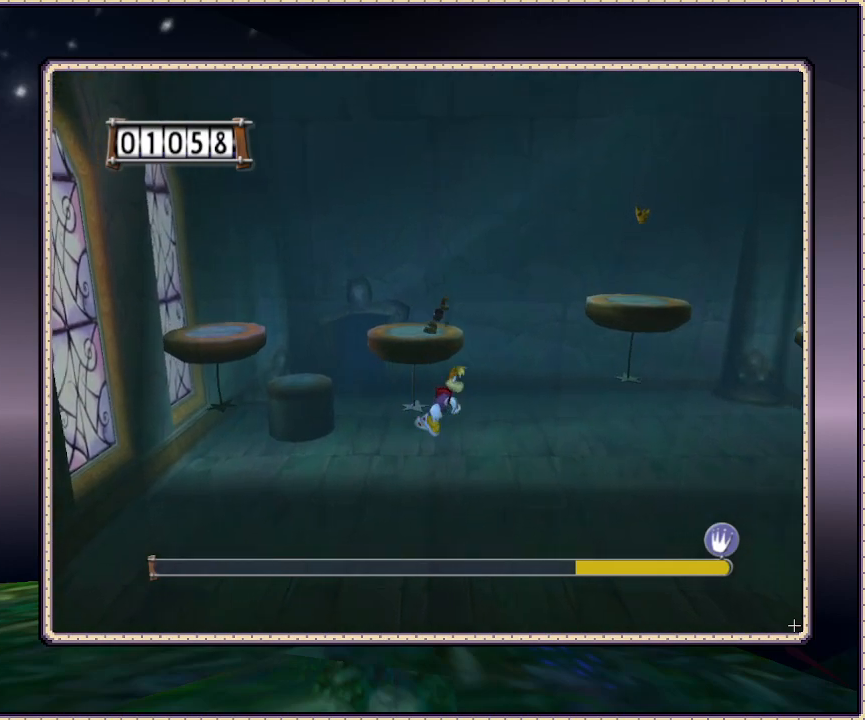
{"buttons": ["CIRCLE", "DPAD_RIGHT"], "events": [[133, "CIRCLE", "down"]]}
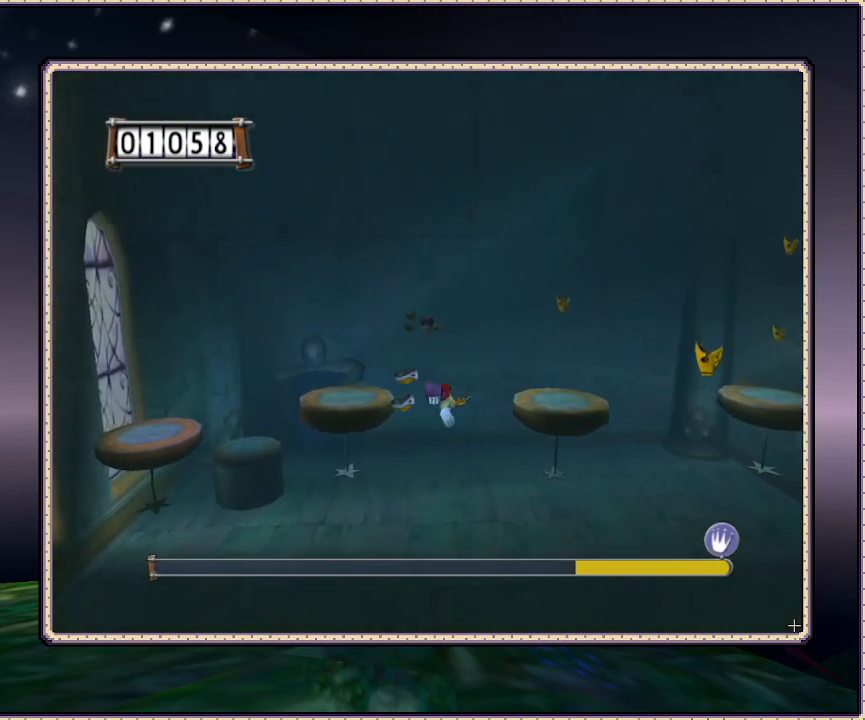
{"buttons": ["CIRCLE", "DPAD_RIGHT"], "events": [[117, "CIRCLE", "up"], [217, "CIRCLE", "down"]]}
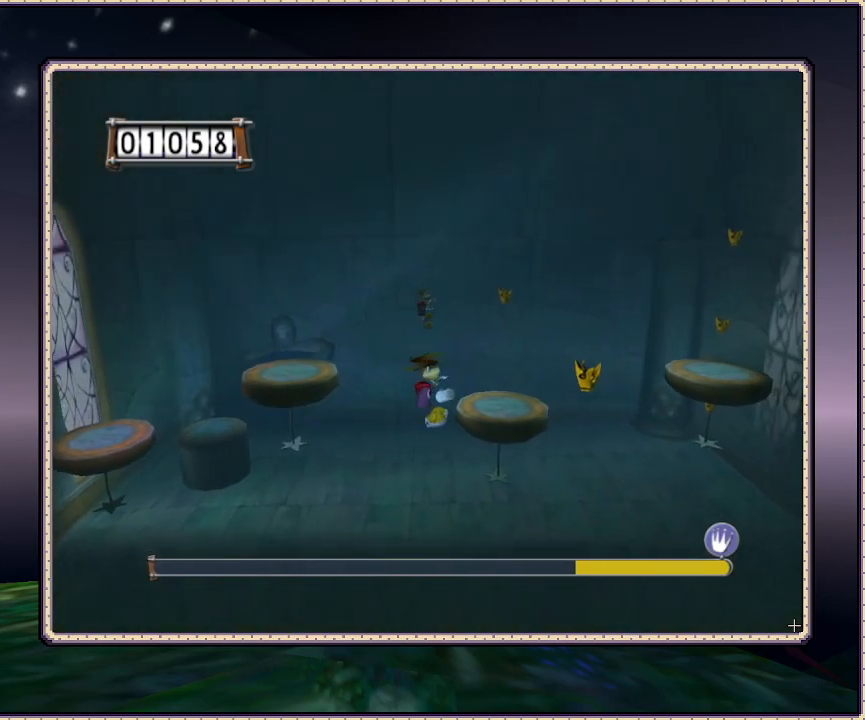
{"buttons": ["CIRCLE", "DPAD_RIGHT"], "events": []}
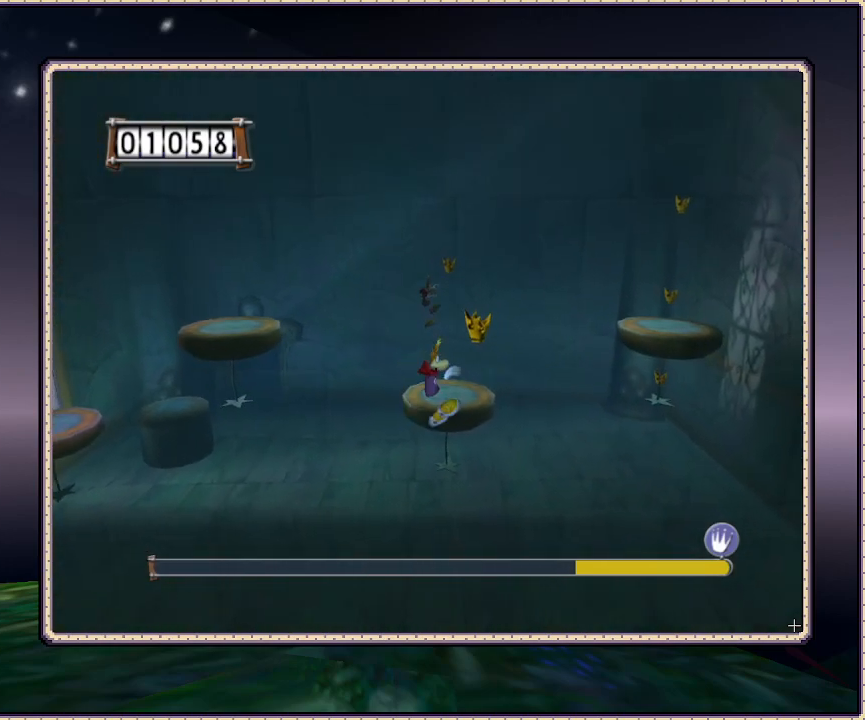
{"buttons": [], "events": [[50, "CIRCLE", "up"], [183, "DPAD_RIGHT", "up"]]}
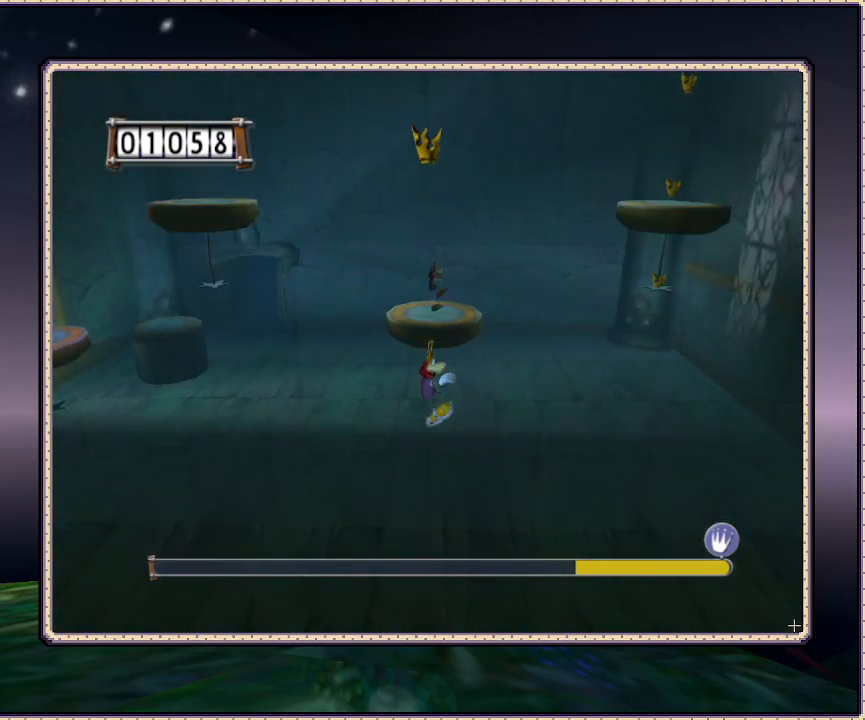
{"buttons": [], "events": []}
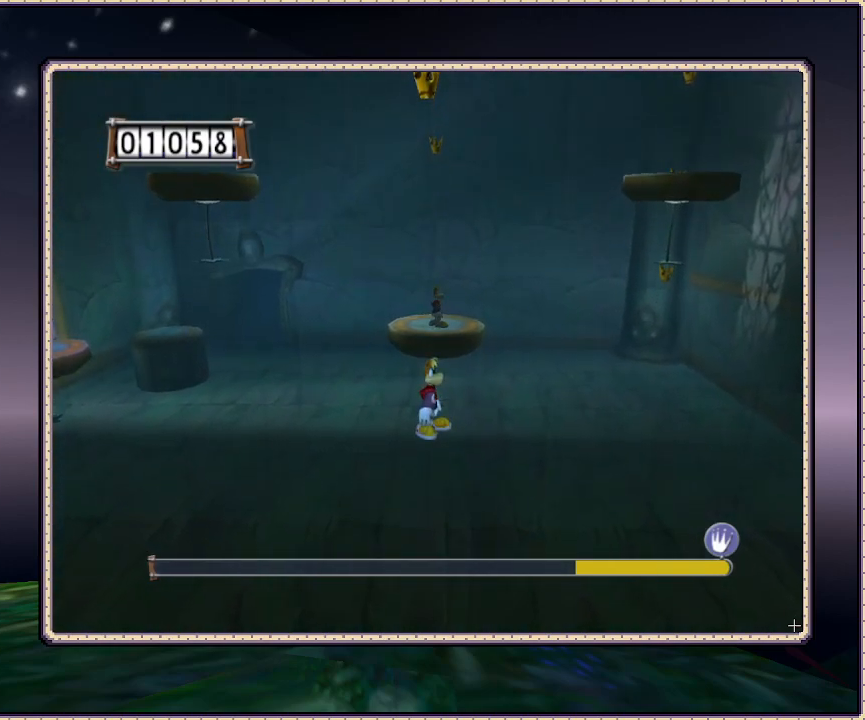
{"buttons": [], "events": []}
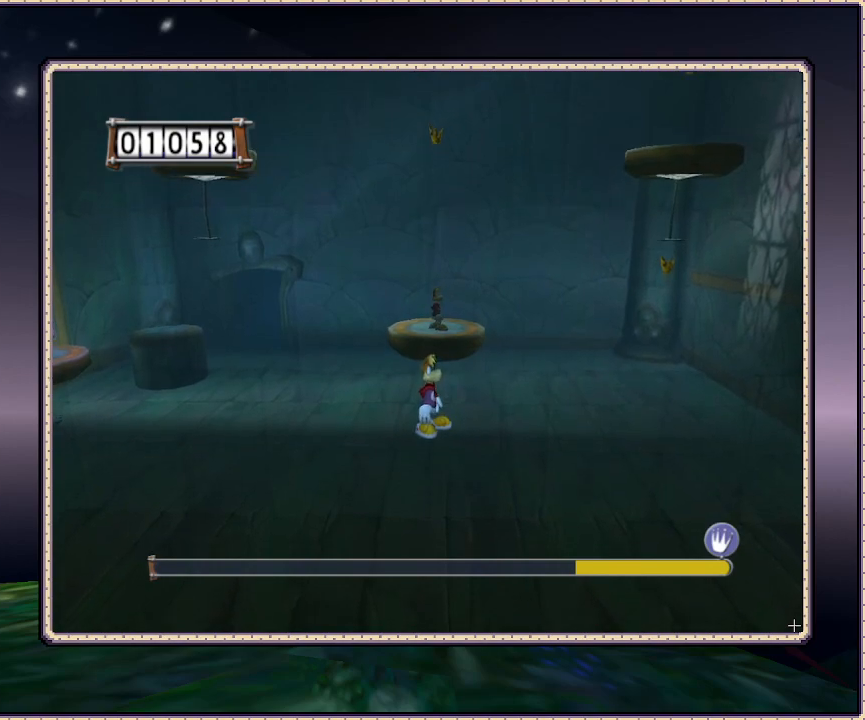
{"buttons": [], "events": []}
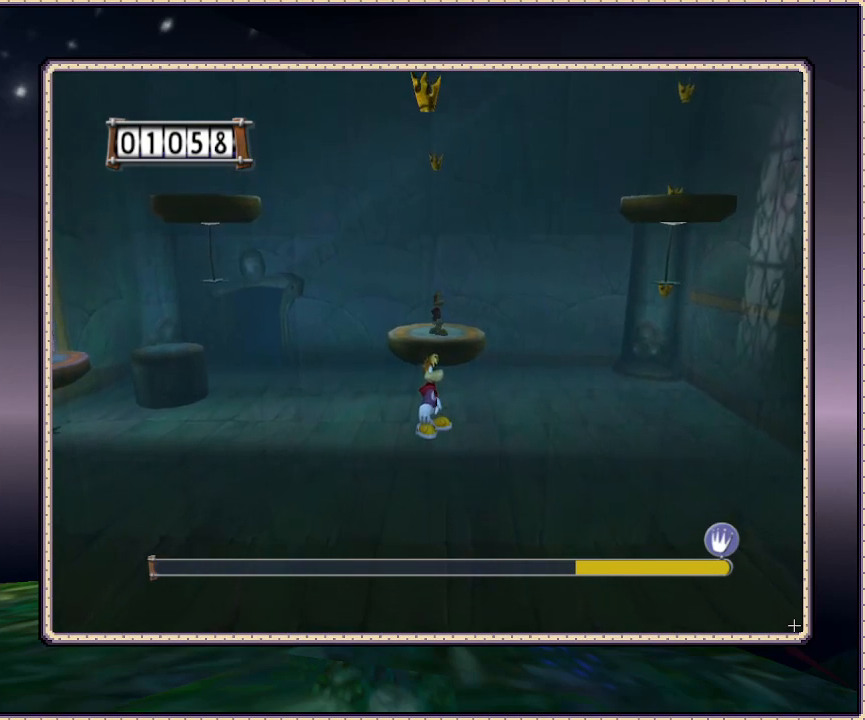
{"buttons": [], "events": []}
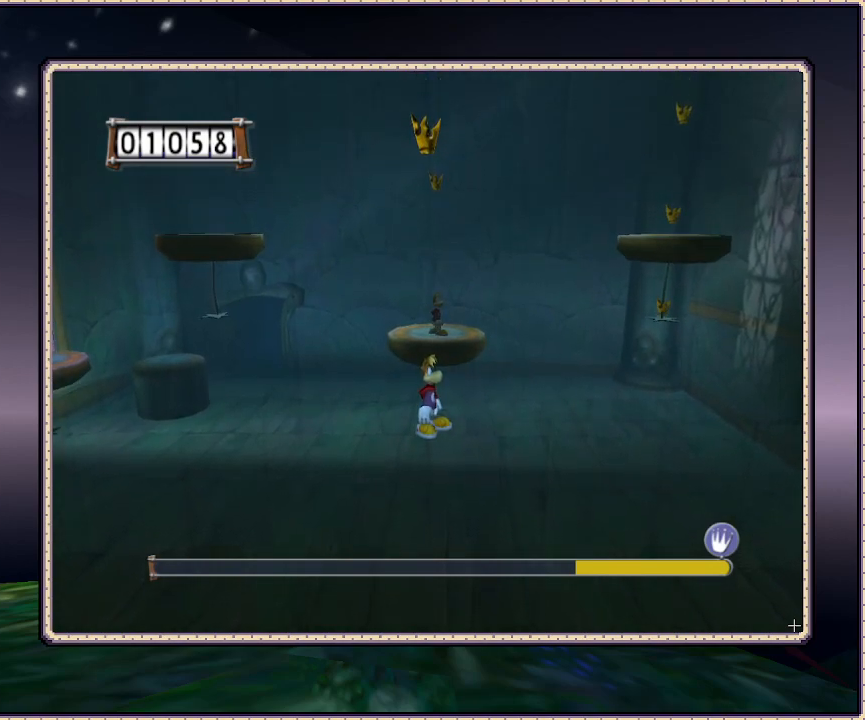
{"buttons": ["CIRCLE"], "events": [[217, "CIRCLE", "down"]]}
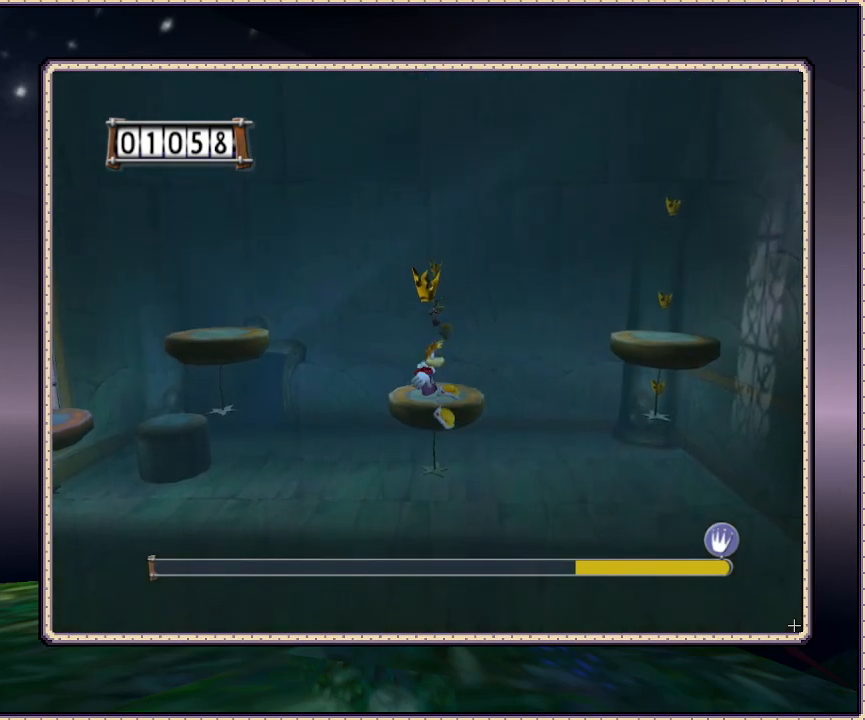
{"buttons": [], "events": [[350, "CIRCLE", "up"]]}
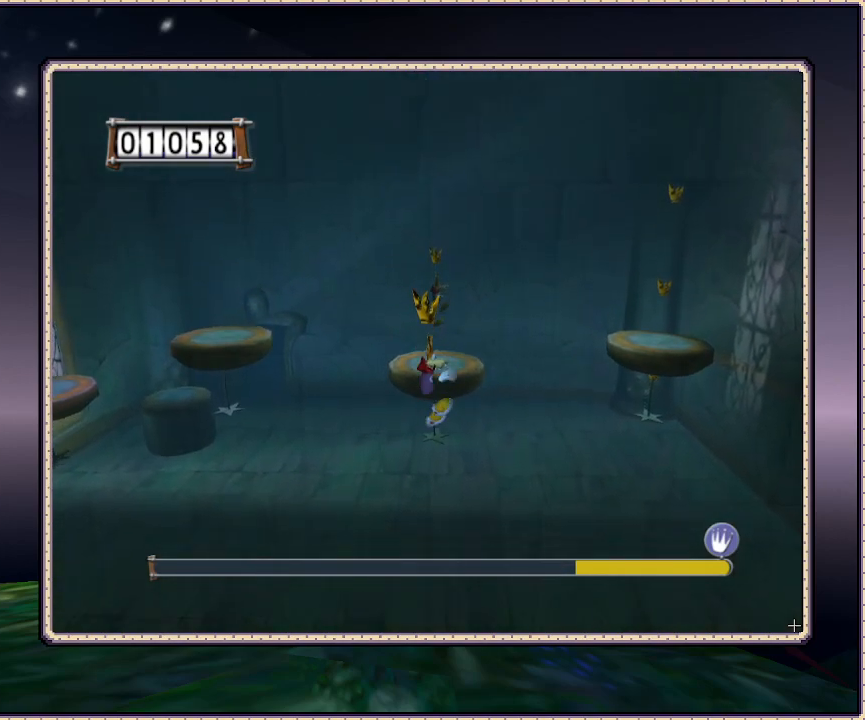
{"buttons": [], "events": [[333, "CIRCLE", "down"], [450, "CIRCLE", "up"]]}
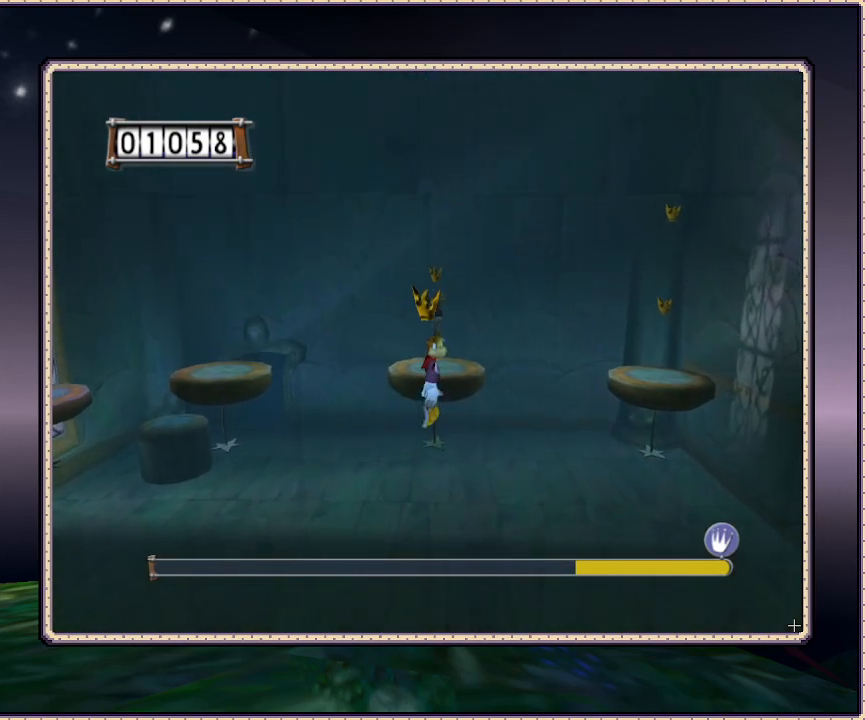
{"buttons": [], "events": []}
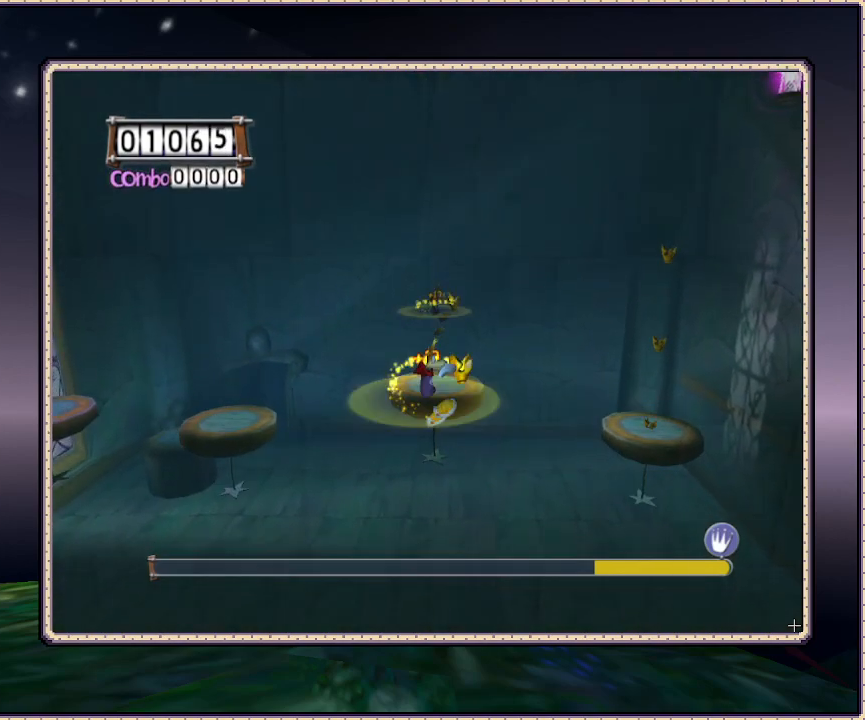
{"buttons": ["DPAD_RIGHT"], "events": [[483, "DPAD_RIGHT", "down"]]}
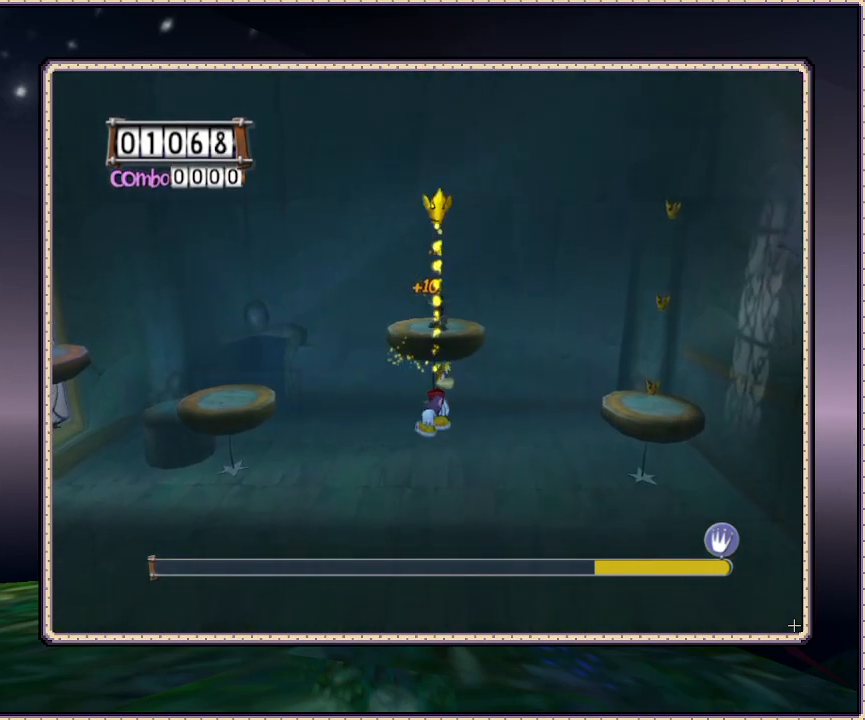
{"buttons": ["CIRCLE", "DPAD_RIGHT"], "events": [[233, "CIRCLE", "down"]]}
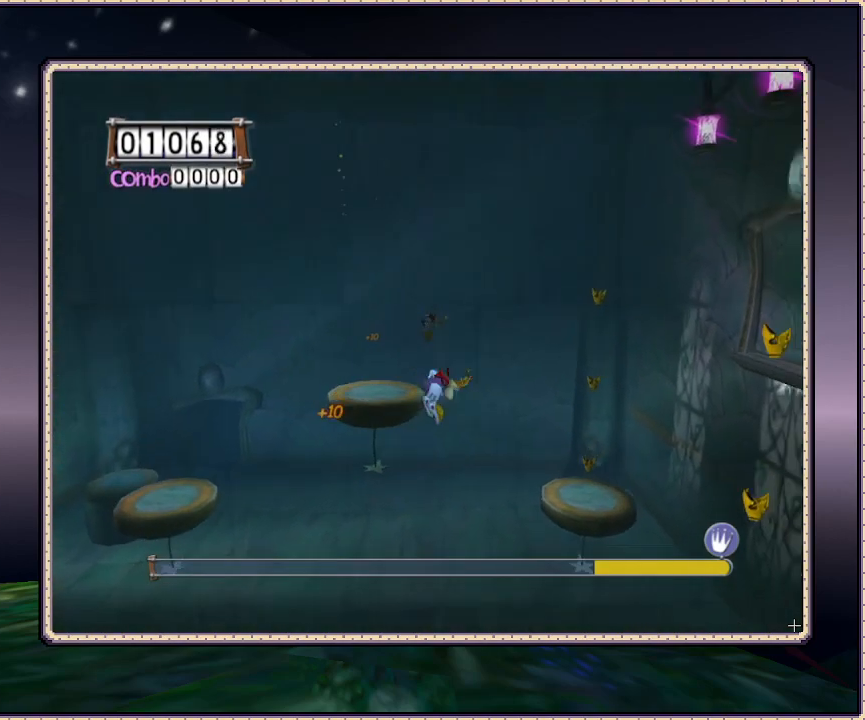
{"buttons": ["CIRCLE", "DPAD_RIGHT"], "events": [[217, "CIRCLE", "up"], [350, "CIRCLE", "down"]]}
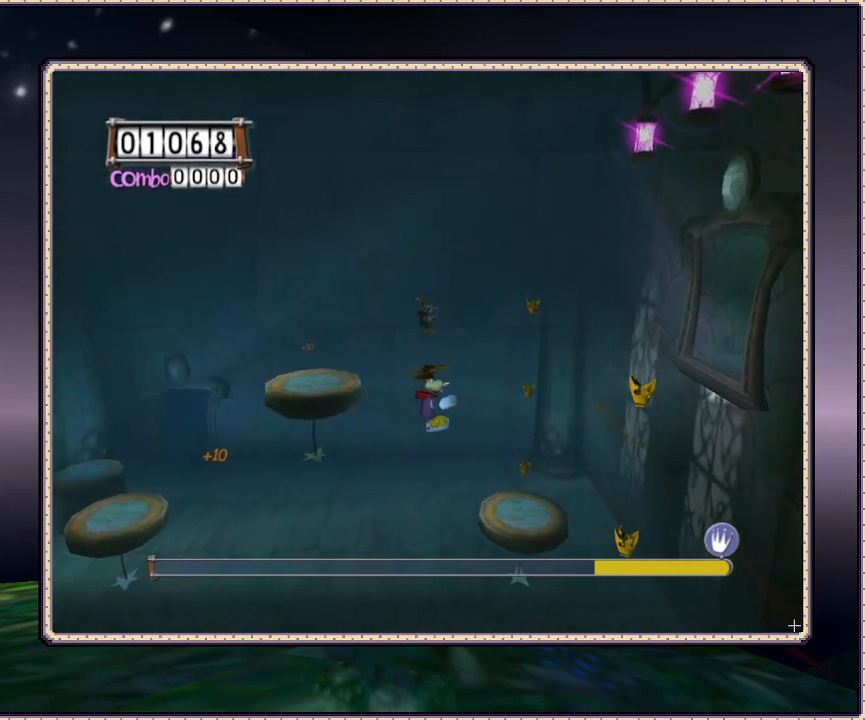
{"buttons": ["CIRCLE", "DPAD_RIGHT"], "events": []}
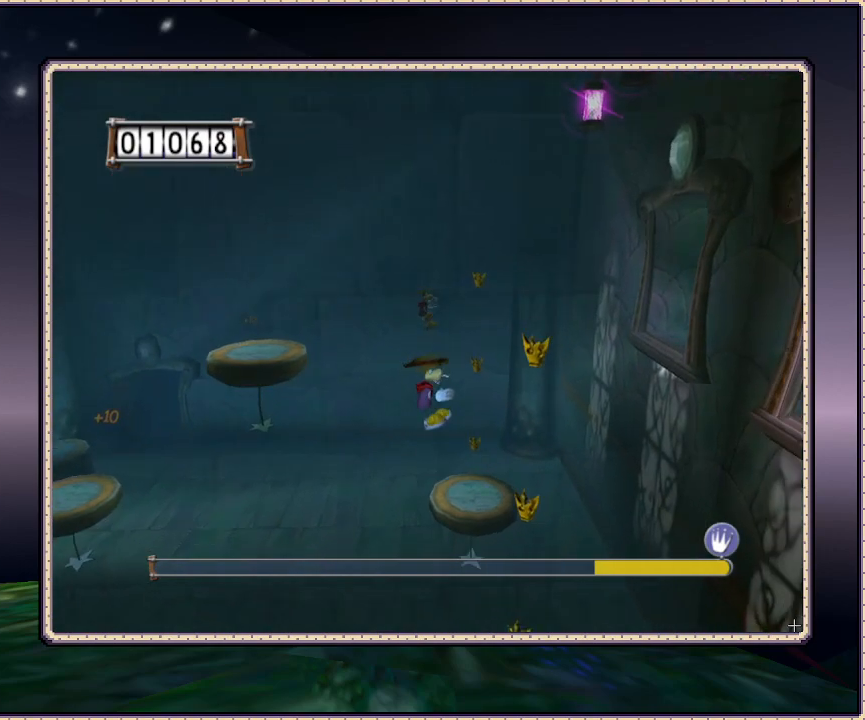
{"buttons": [], "events": [[183, "CIRCLE", "up"], [417, "DPAD_RIGHT", "up"]]}
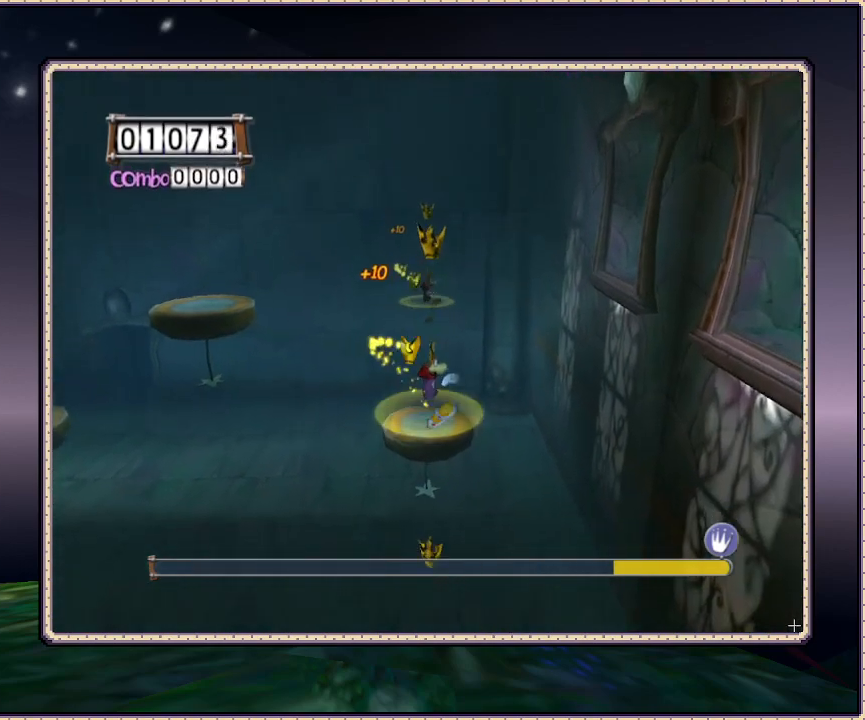
{"buttons": [], "events": []}
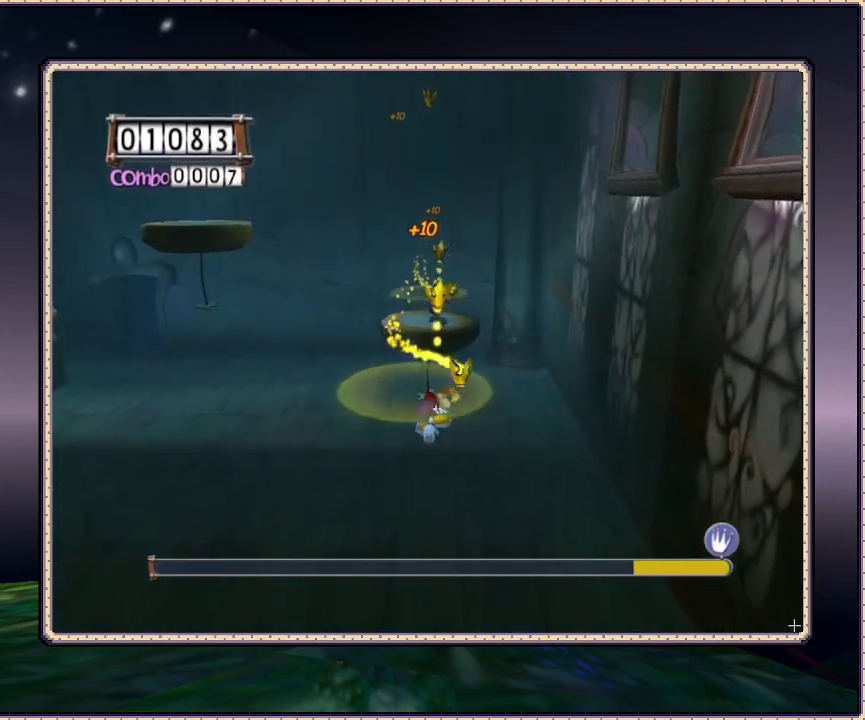
{"buttons": [], "events": []}
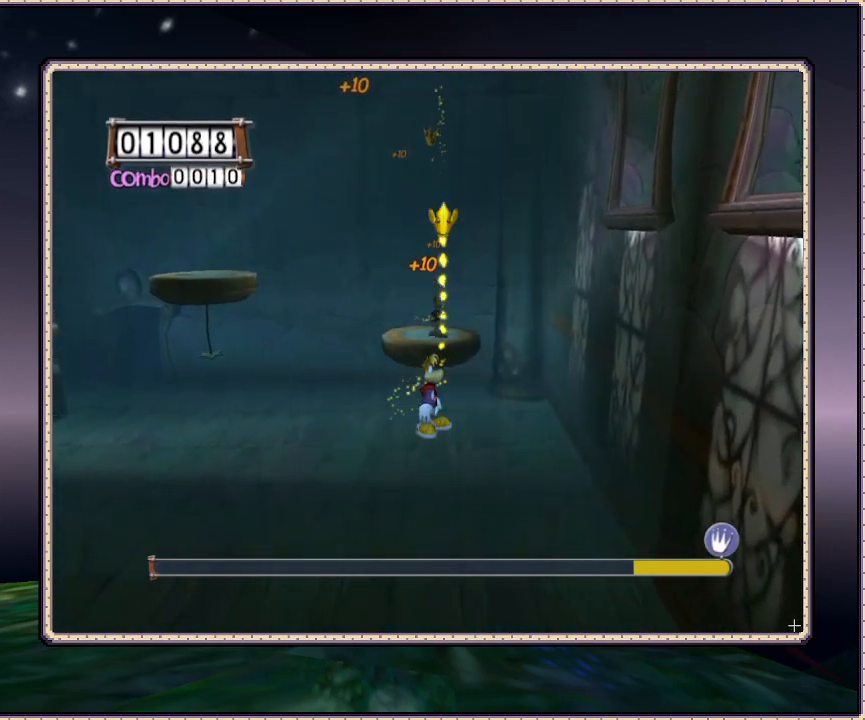
{"buttons": [], "events": []}
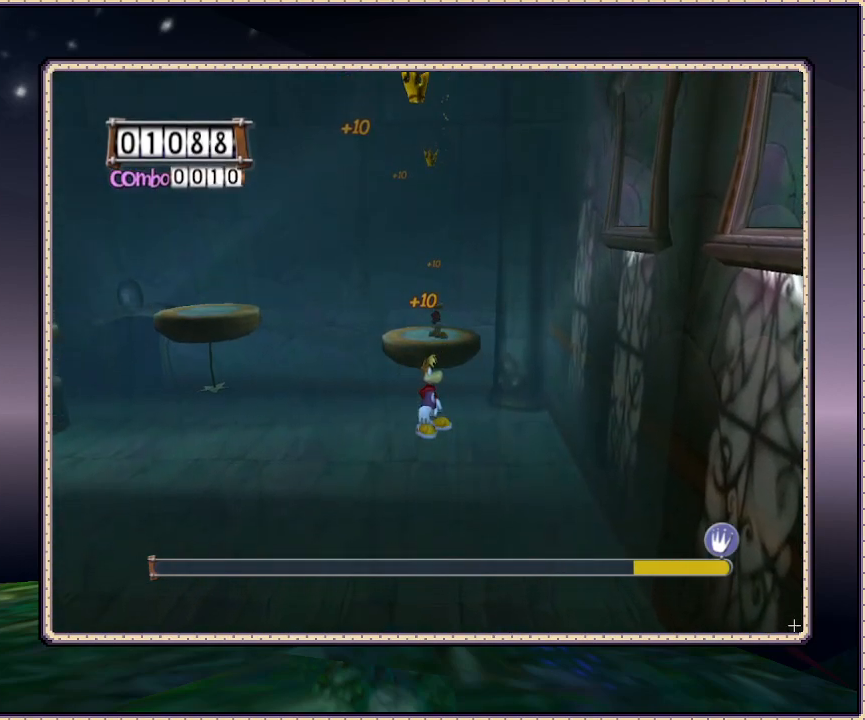
{"buttons": [], "events": []}
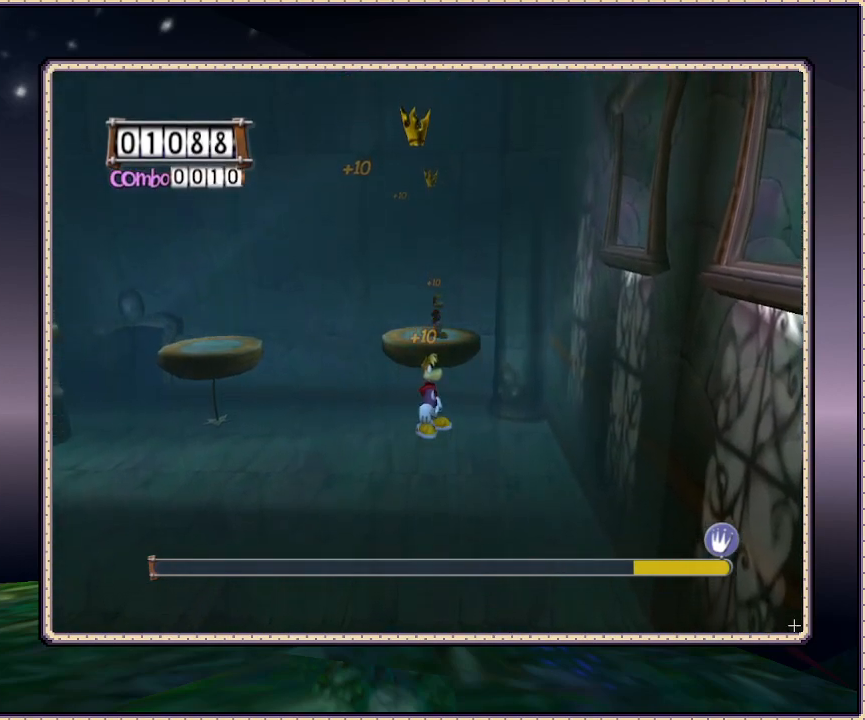
{"buttons": [], "events": []}
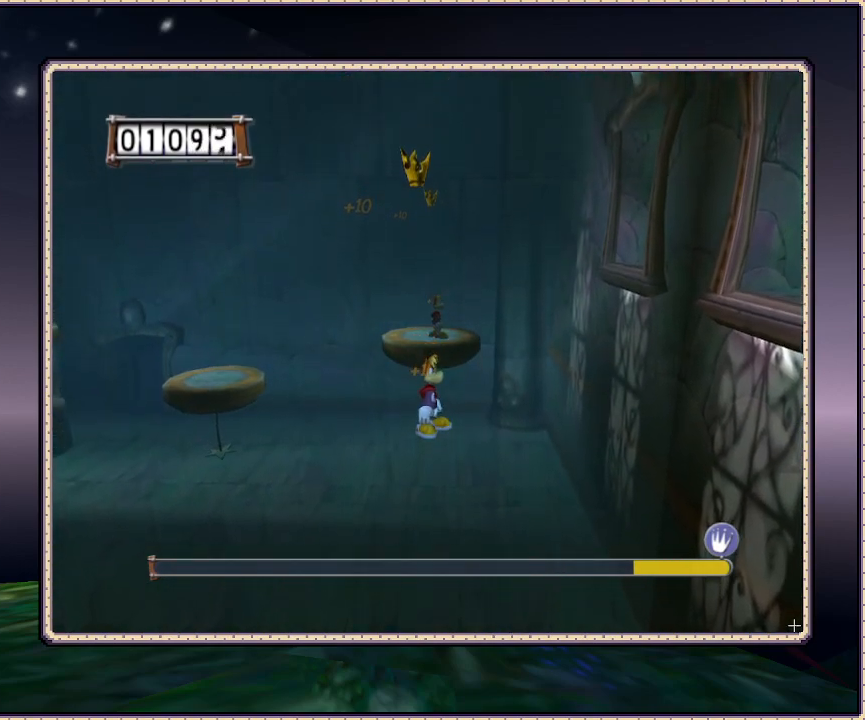
{"buttons": ["CIRCLE"], "events": [[200, "CIRCLE", "down"]]}